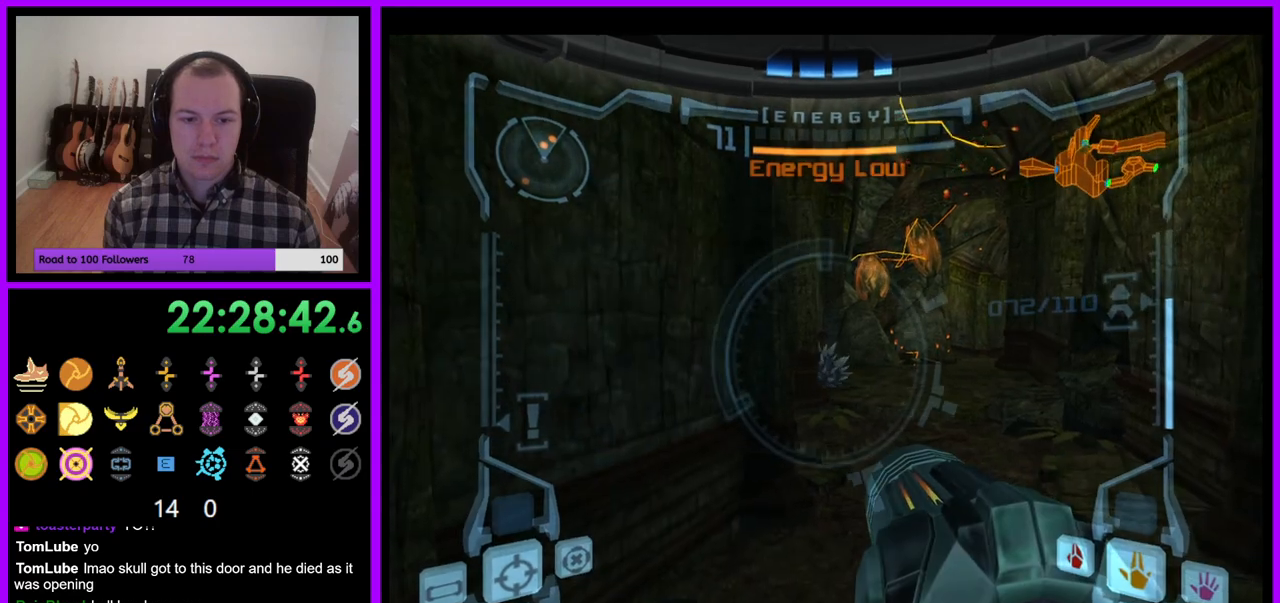
Gameplay with a controller (Nintendo layout); each line is a JSON object with the inputs held at the frame after it. "events" lists button and stick changes between this image and that frame as [ms after this image, input, new state], when the widget could be followed in between. Not read: L3 R3.
{"buttons": ["L1"], "left_stick": "center", "right_stick": "left", "events": [[483, "right_stick", "left"]]}
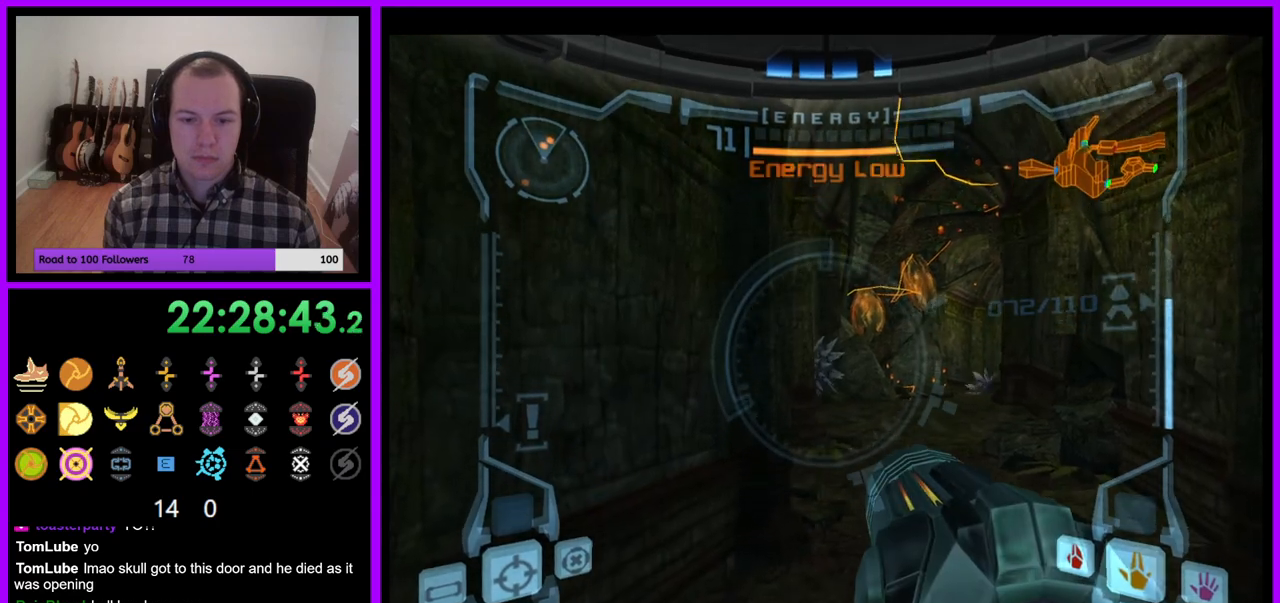
{"buttons": ["A"], "left_stick": "down-left", "right_stick": "center", "events": [[167, "right_stick", "center"], [283, "L1", "up"], [283, "left_stick", "down-left"], [350, "A", "down"]]}
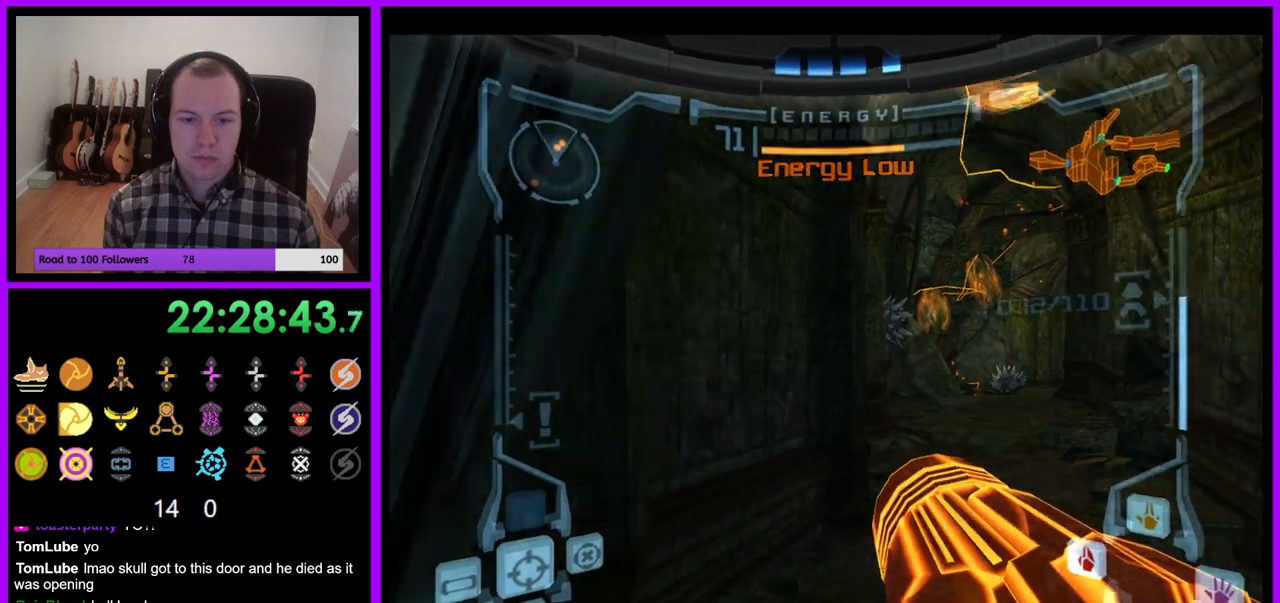
{"buttons": ["A"], "left_stick": "center", "right_stick": "center", "events": [[100, "left_stick", "left"], [200, "left_stick", "center"]]}
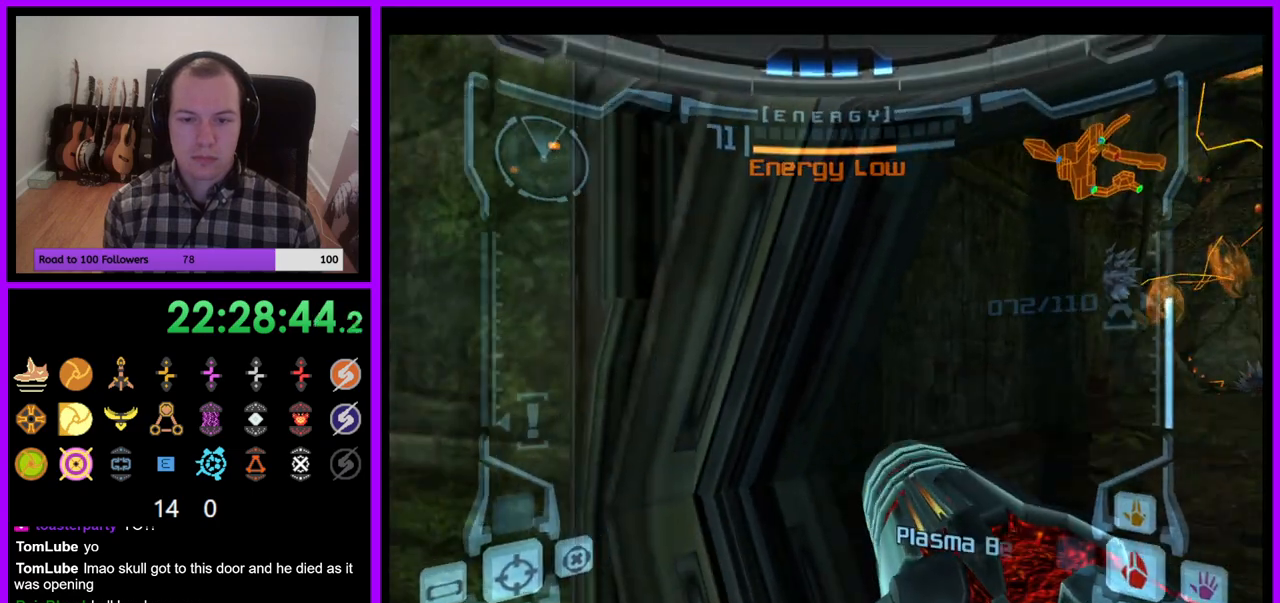
{"buttons": ["A"], "left_stick": "center", "right_stick": "center", "events": [[50, "left_stick", "right"], [300, "left_stick", "center"]]}
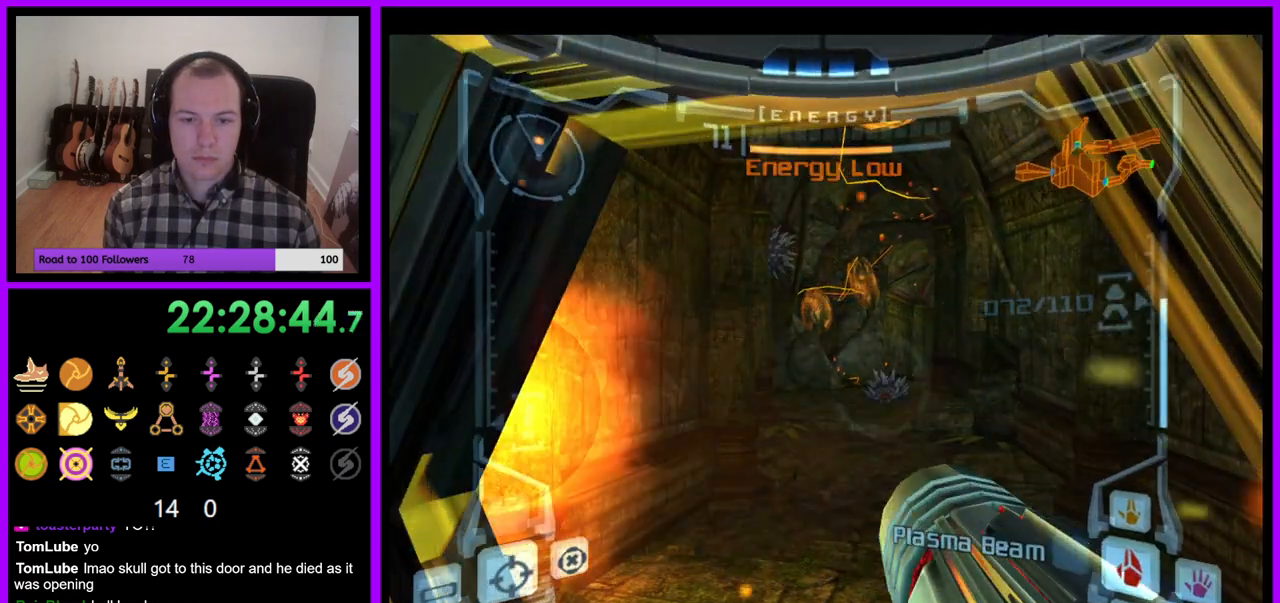
{"buttons": ["A", "L1"], "left_stick": "center", "right_stick": "center", "events": [[50, "left_stick", "down"], [183, "L1", "down"], [217, "left_stick", "center"], [300, "left_stick", "down"], [450, "left_stick", "center"]]}
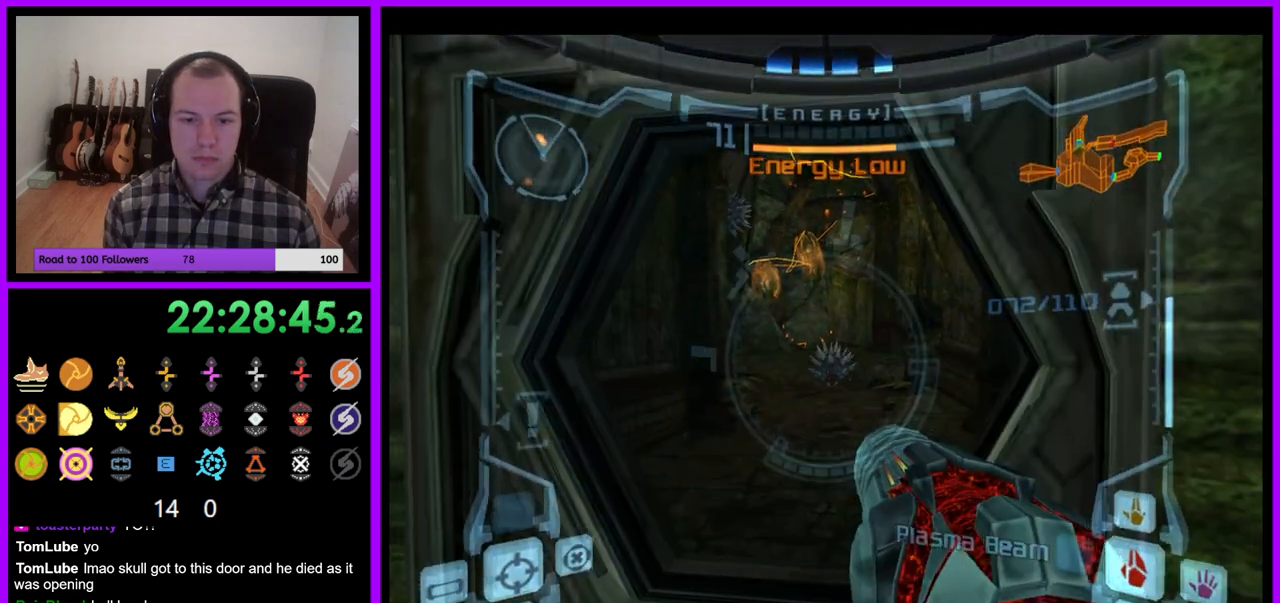
{"buttons": ["A", "L1"], "left_stick": "center", "right_stick": "center", "events": [[67, "left_stick", "up"], [183, "left_stick", "center"]]}
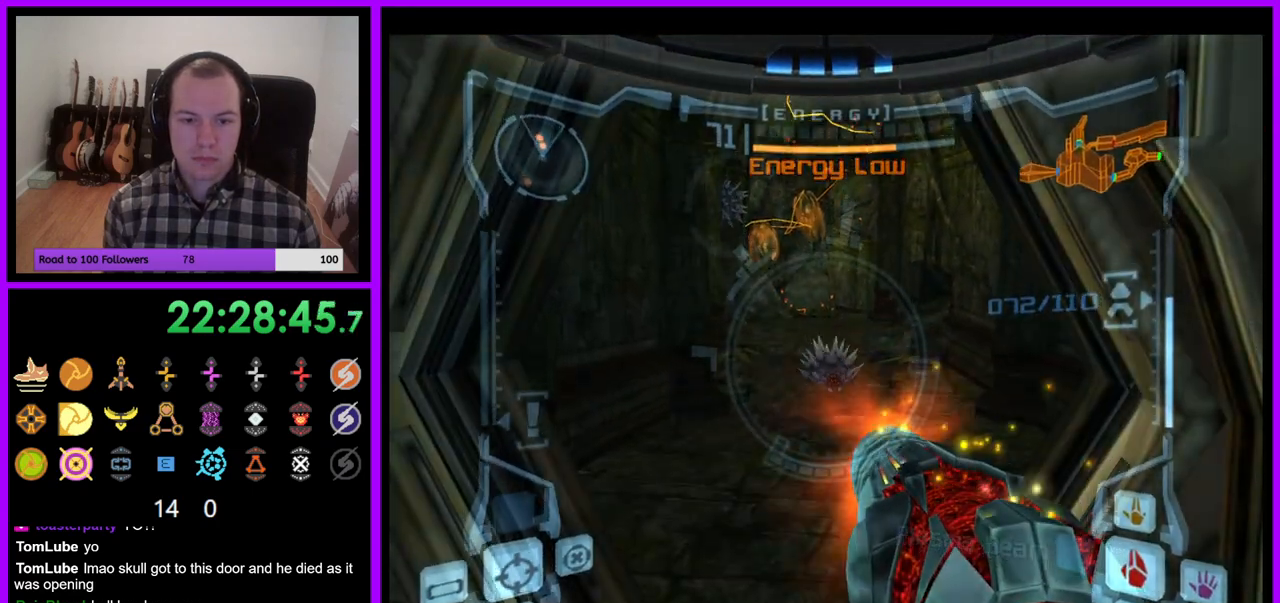
{"buttons": ["L1"], "left_stick": "center", "right_stick": "center", "events": [[250, "A", "up"]]}
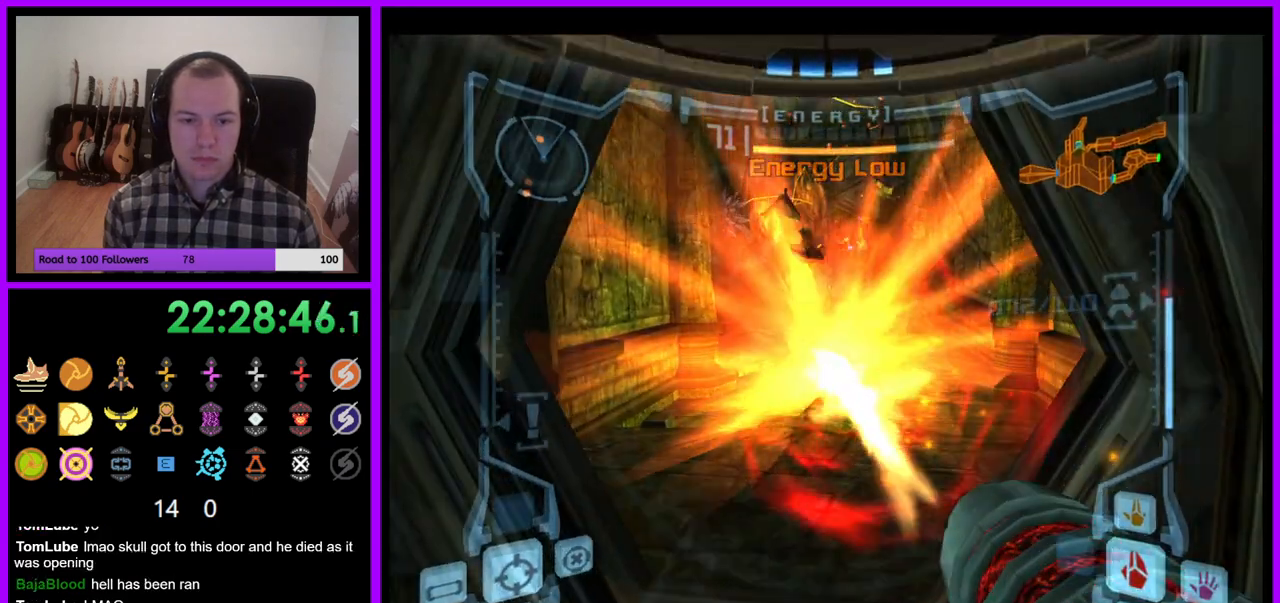
{"buttons": ["L1"], "left_stick": "center", "right_stick": "center", "events": []}
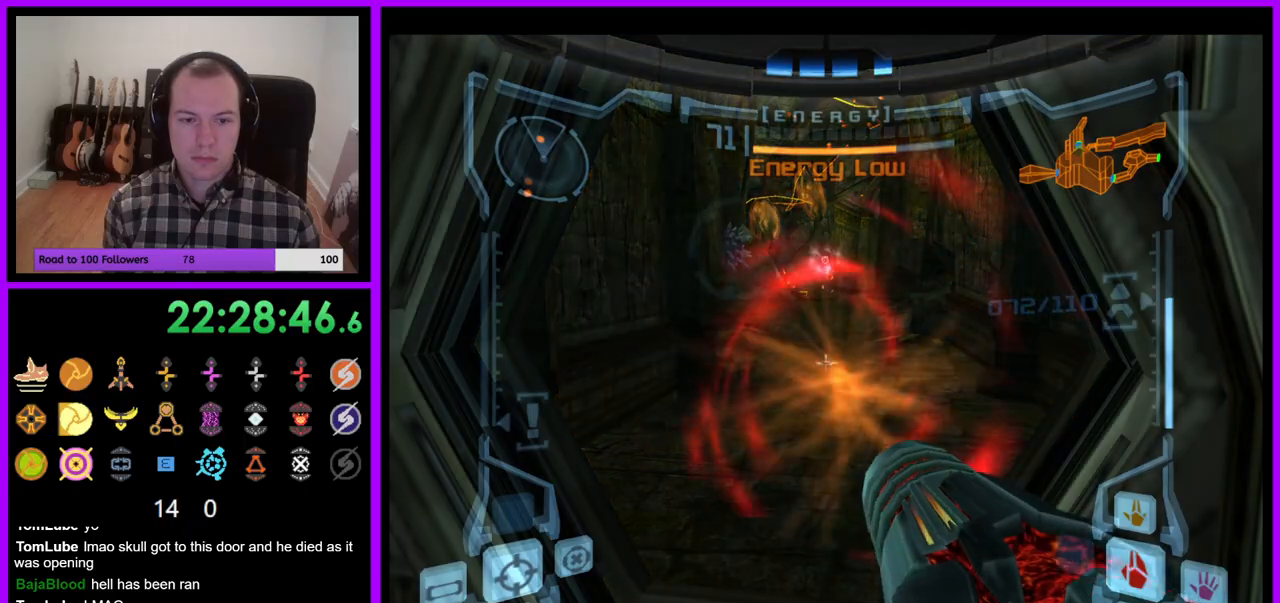
{"buttons": ["A", "L1"], "left_stick": "center", "right_stick": "center", "events": [[383, "A", "down"]]}
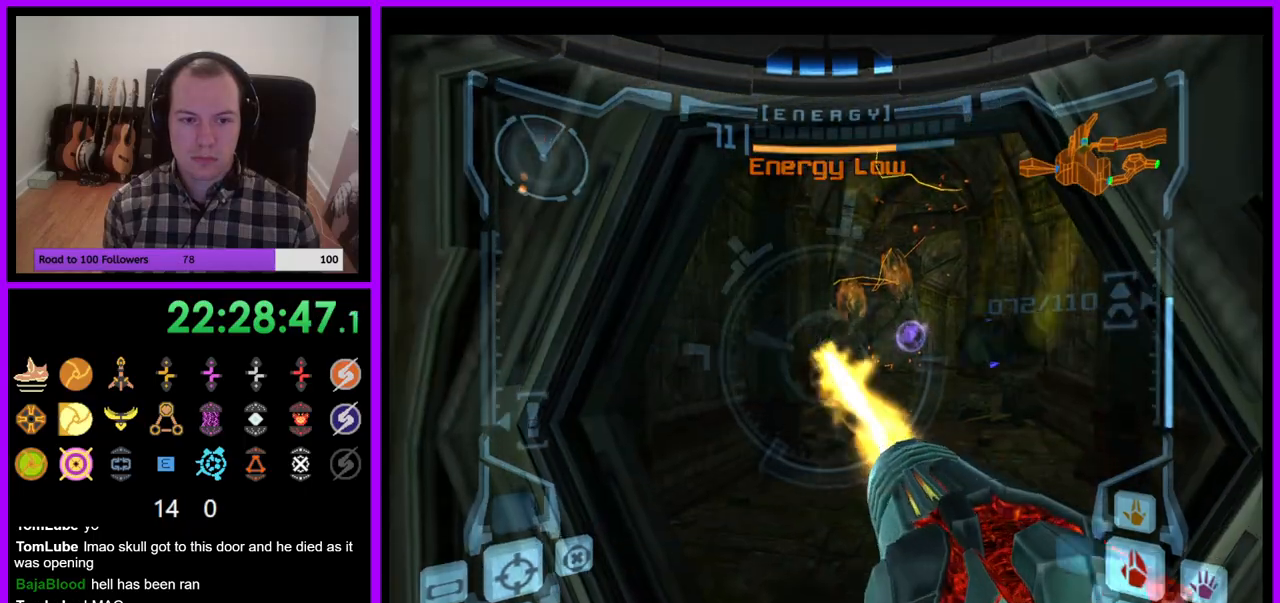
{"buttons": ["A", "L1"], "left_stick": "center", "right_stick": "center", "events": [[17, "left_stick", "up"], [217, "left_stick", "center"]]}
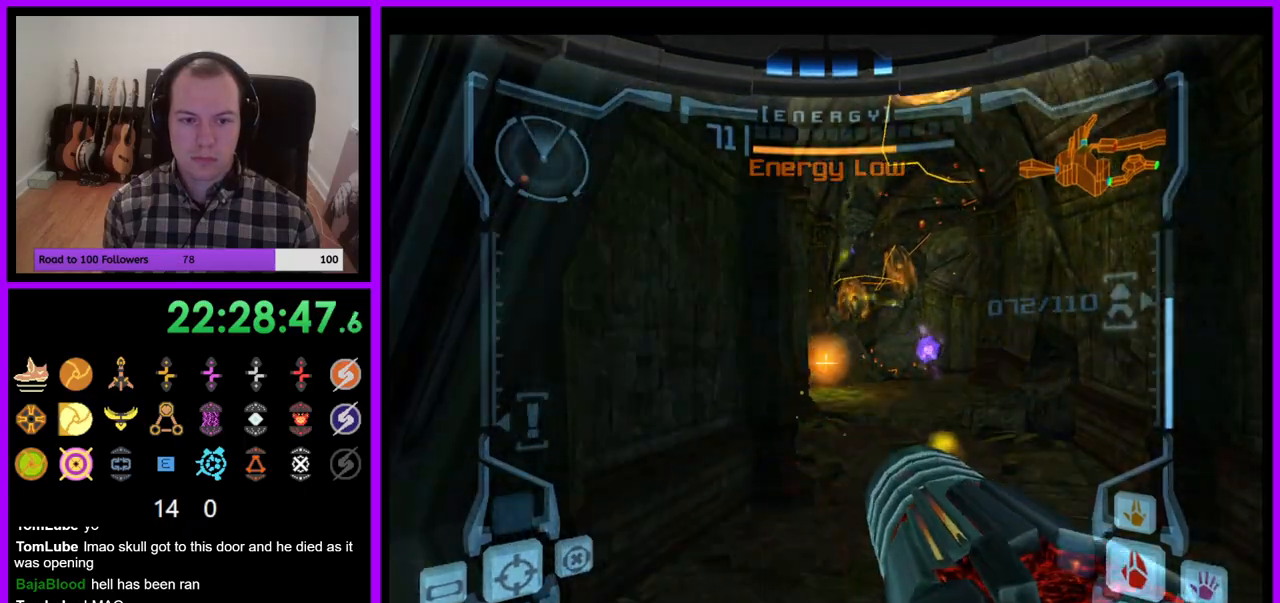
{"buttons": ["A"], "left_stick": "up-right", "right_stick": "center", "events": [[150, "L1", "up"], [167, "left_stick", "up-right"]]}
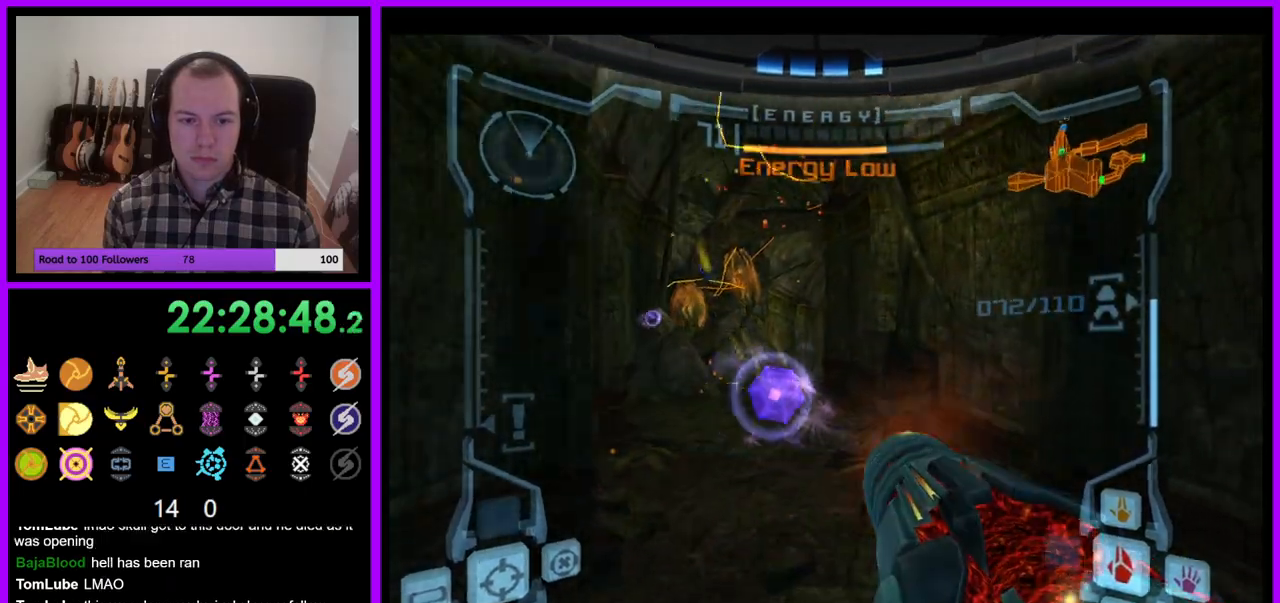
{"buttons": ["A", "L1"], "left_stick": "up", "right_stick": "center", "events": [[33, "left_stick", "up"], [133, "L1", "down"], [217, "left_stick", "up-left"], [367, "left_stick", "up"]]}
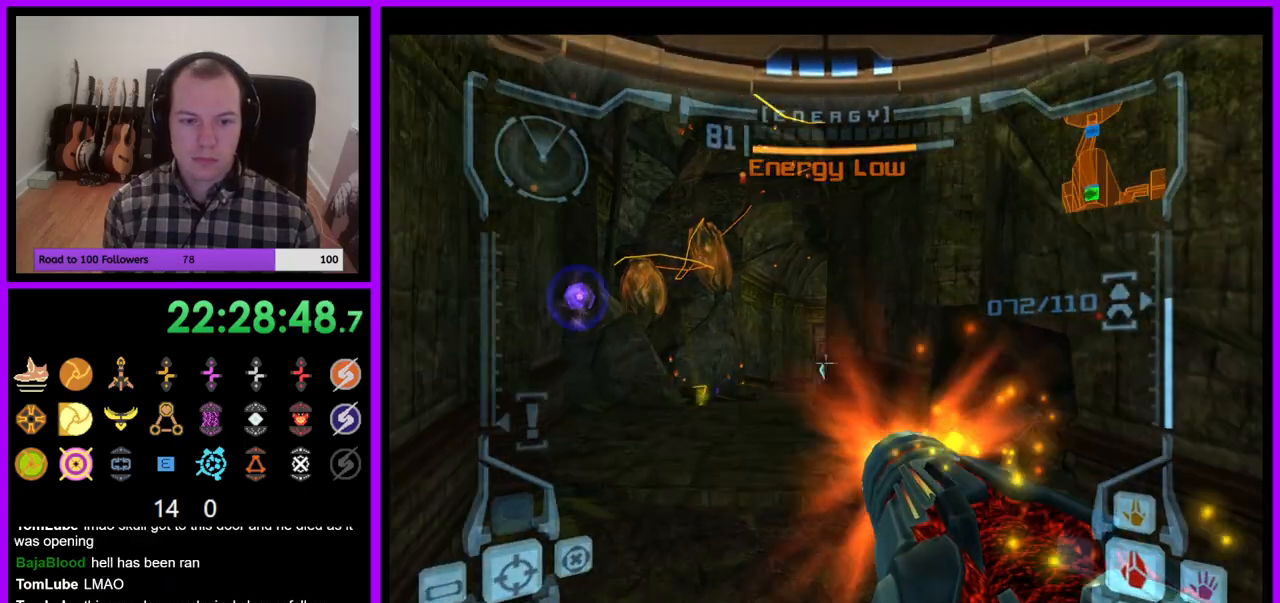
{"buttons": ["A", "L1"], "left_stick": "up-left", "right_stick": "center", "events": [[217, "left_stick", "up-left"]]}
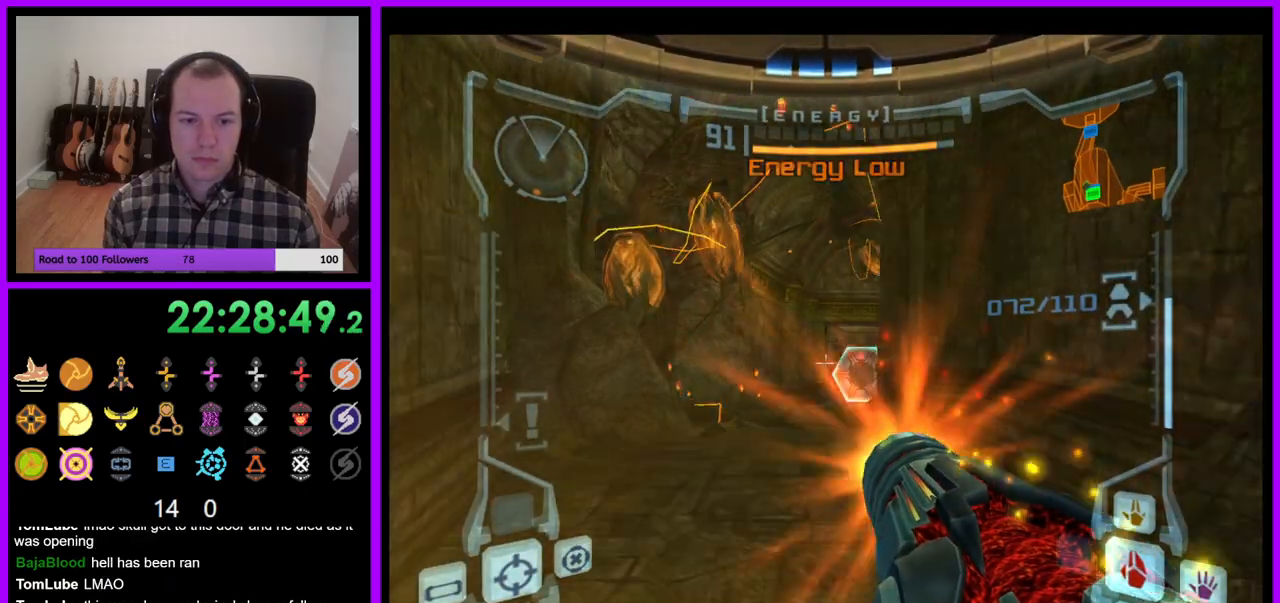
{"buttons": ["A"], "left_stick": "up", "right_stick": "center", "events": [[83, "left_stick", "up"], [283, "L1", "up"]]}
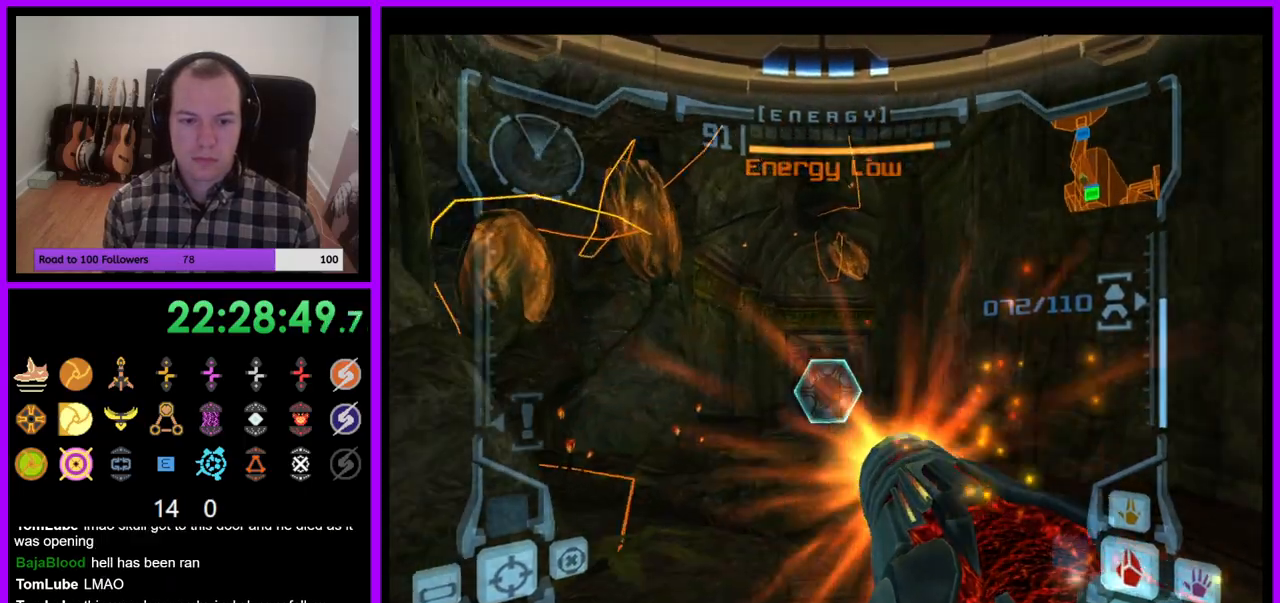
{"buttons": ["L1"], "left_stick": "up", "right_stick": "center", "events": [[83, "L1", "down"], [200, "A", "up"]]}
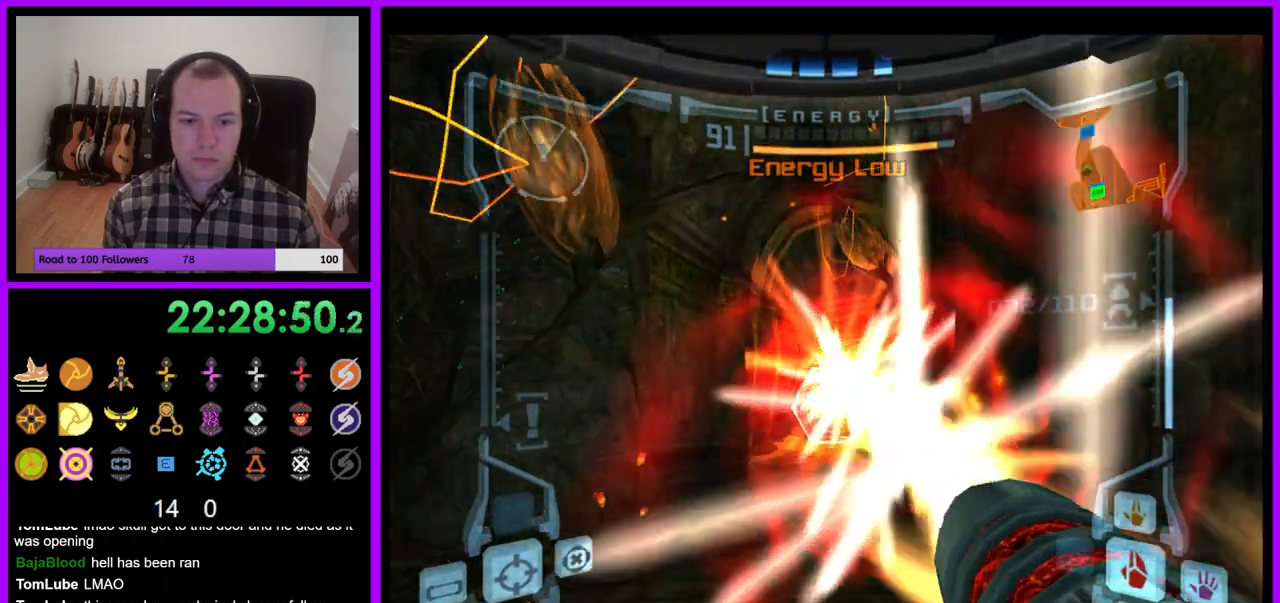
{"buttons": ["R1"], "left_stick": "up", "right_stick": "center", "events": [[367, "R1", "down"], [383, "L1", "up"]]}
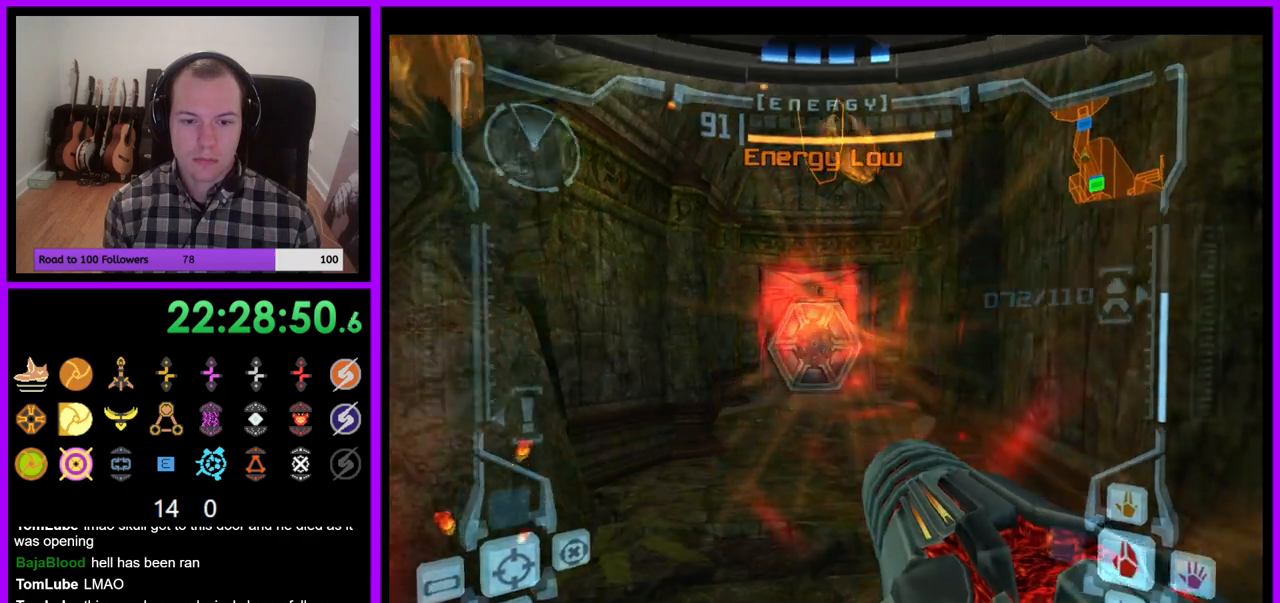
{"buttons": ["L1"], "left_stick": "up", "right_stick": "center", "events": [[100, "R1", "up"], [133, "L1", "down"]]}
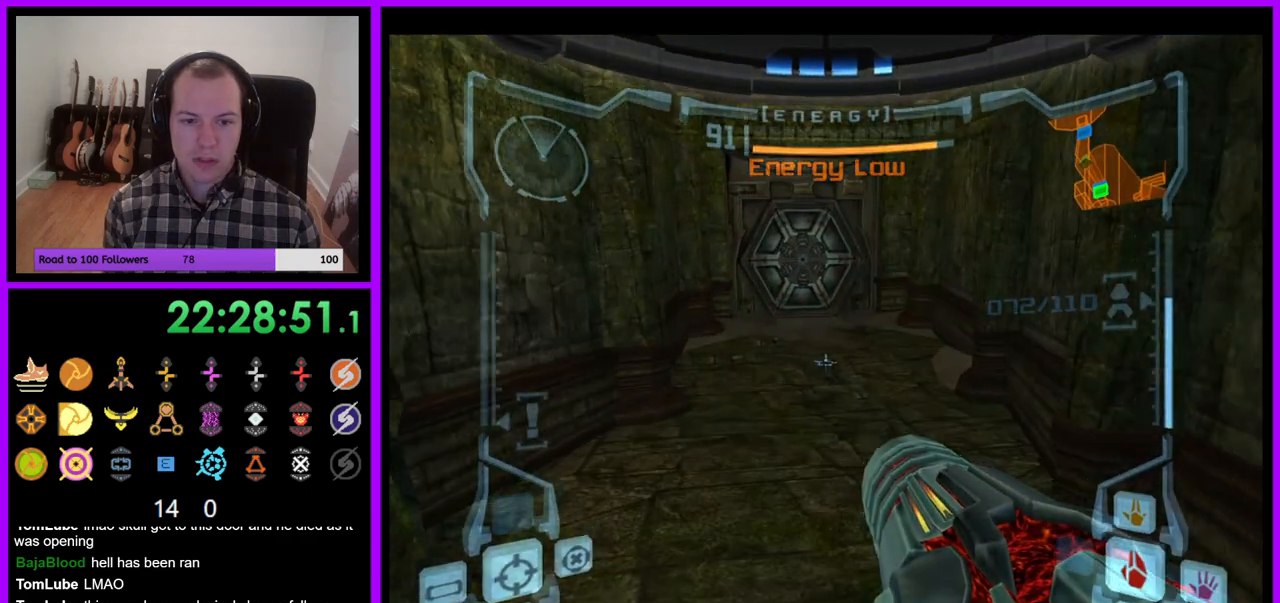
{"buttons": ["L1"], "left_stick": "up", "right_stick": "center", "events": [[100, "L1", "up"], [200, "left_stick", "up-left"], [333, "left_stick", "up"], [367, "L1", "down"]]}
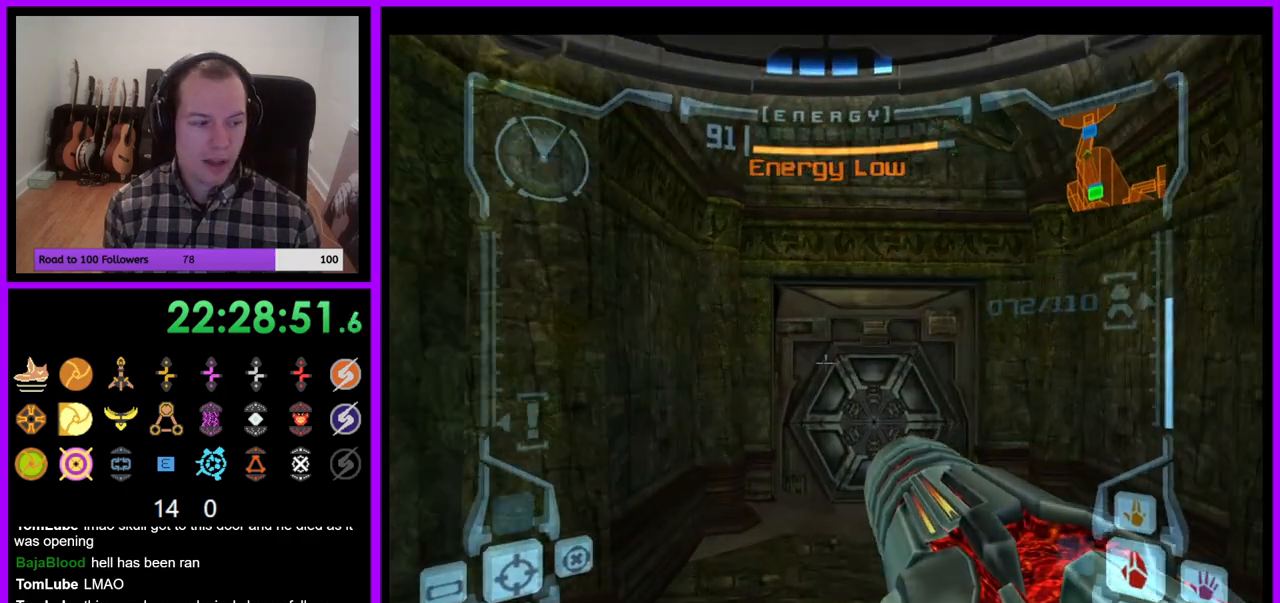
{"buttons": ["L1"], "left_stick": "up", "right_stick": "center", "events": []}
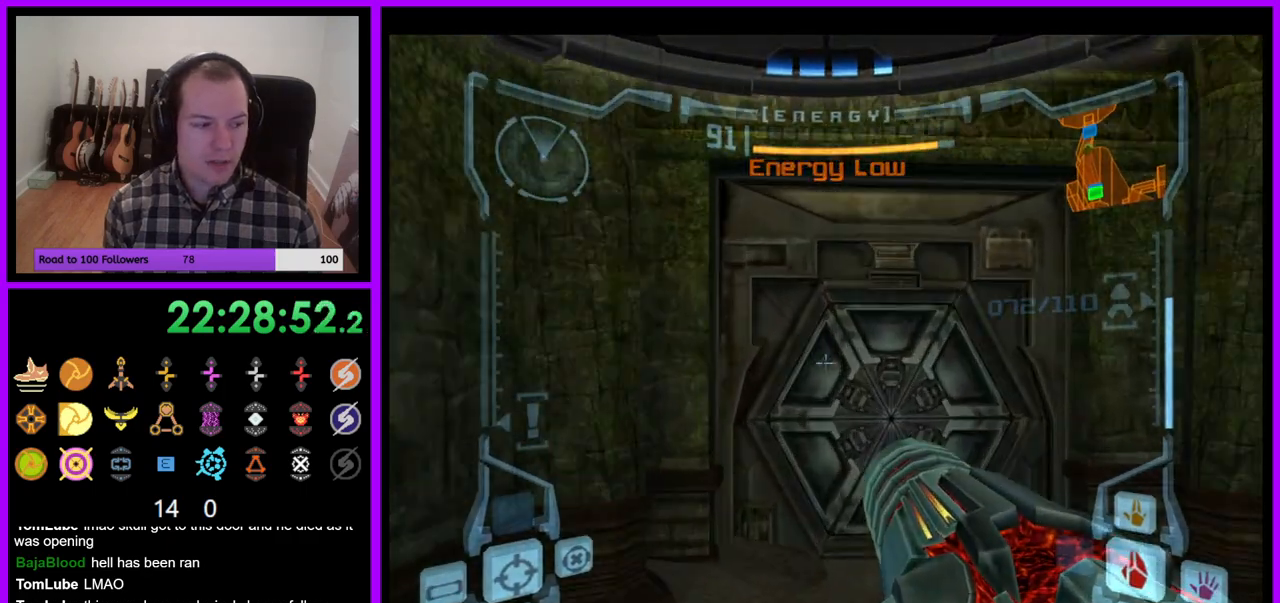
{"buttons": ["L1"], "left_stick": "up", "right_stick": "center", "events": []}
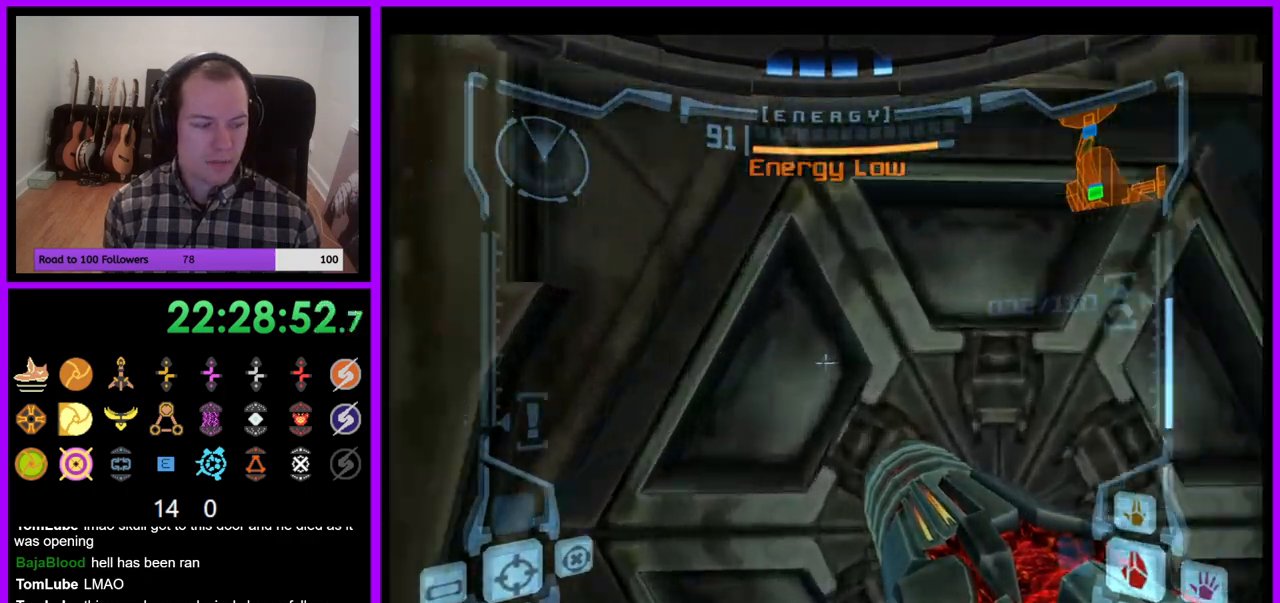
{"buttons": ["L1"], "left_stick": "center", "right_stick": "center", "events": [[217, "left_stick", "center"], [317, "left_stick", "down"], [433, "left_stick", "center"]]}
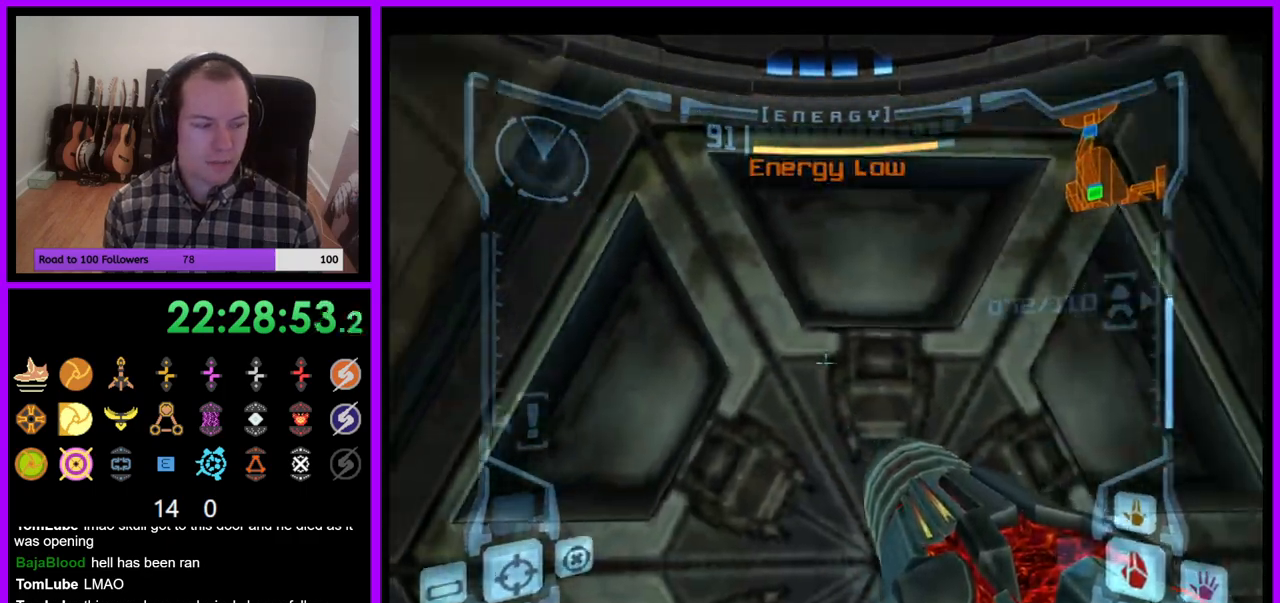
{"buttons": ["L1"], "left_stick": "up", "right_stick": "center", "events": [[267, "A", "down"], [350, "A", "up"], [500, "left_stick", "up"]]}
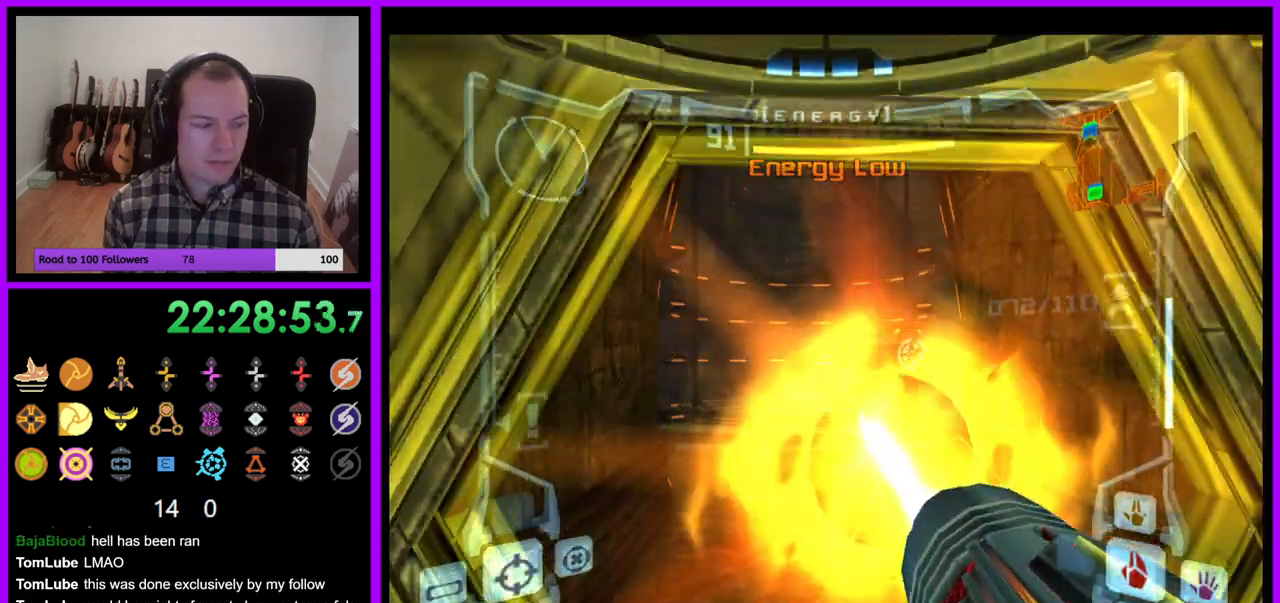
{"buttons": ["L1"], "left_stick": "up", "right_stick": "center", "events": []}
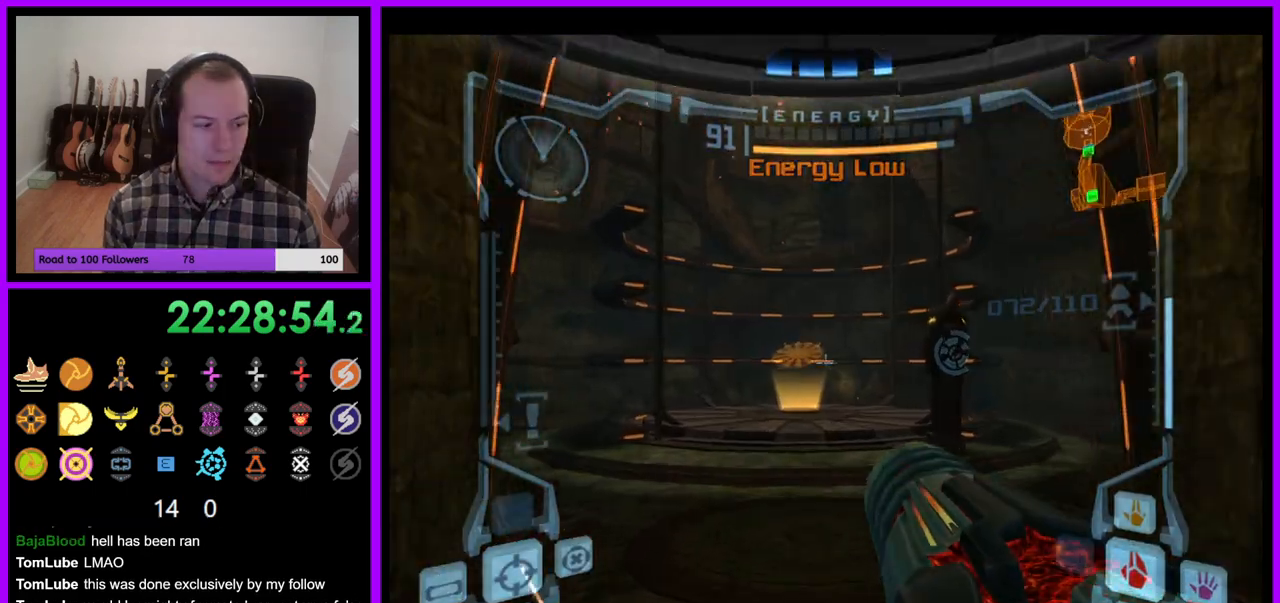
{"buttons": ["L1"], "left_stick": "up", "right_stick": "center", "events": []}
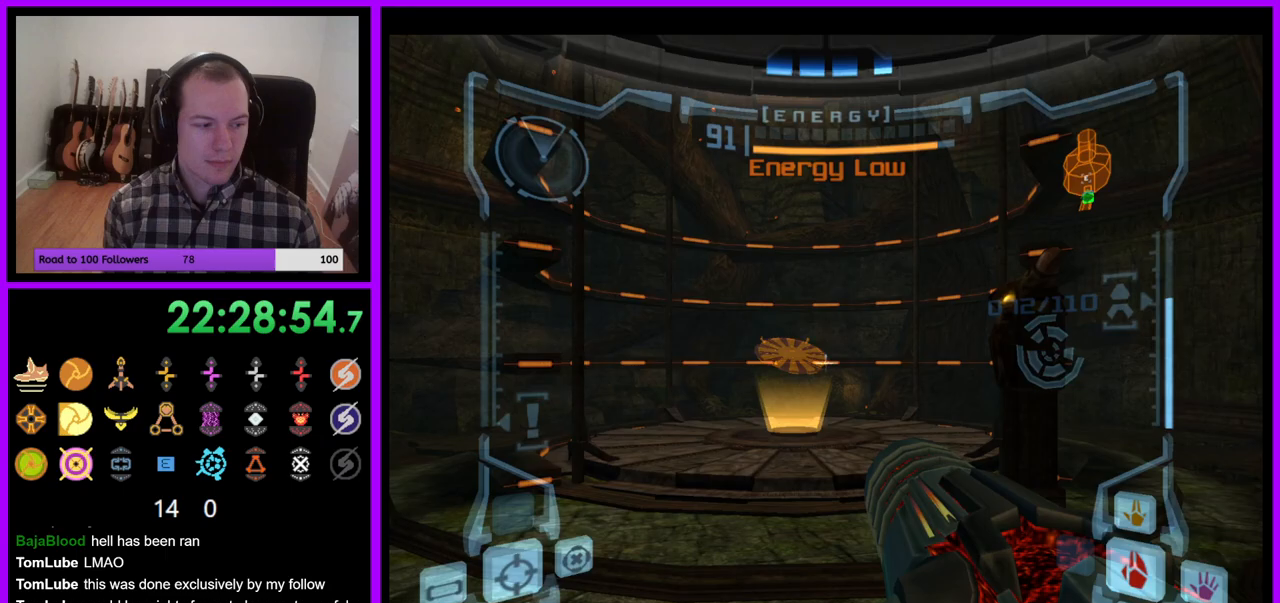
{"buttons": ["L1"], "left_stick": "up", "right_stick": "center", "events": []}
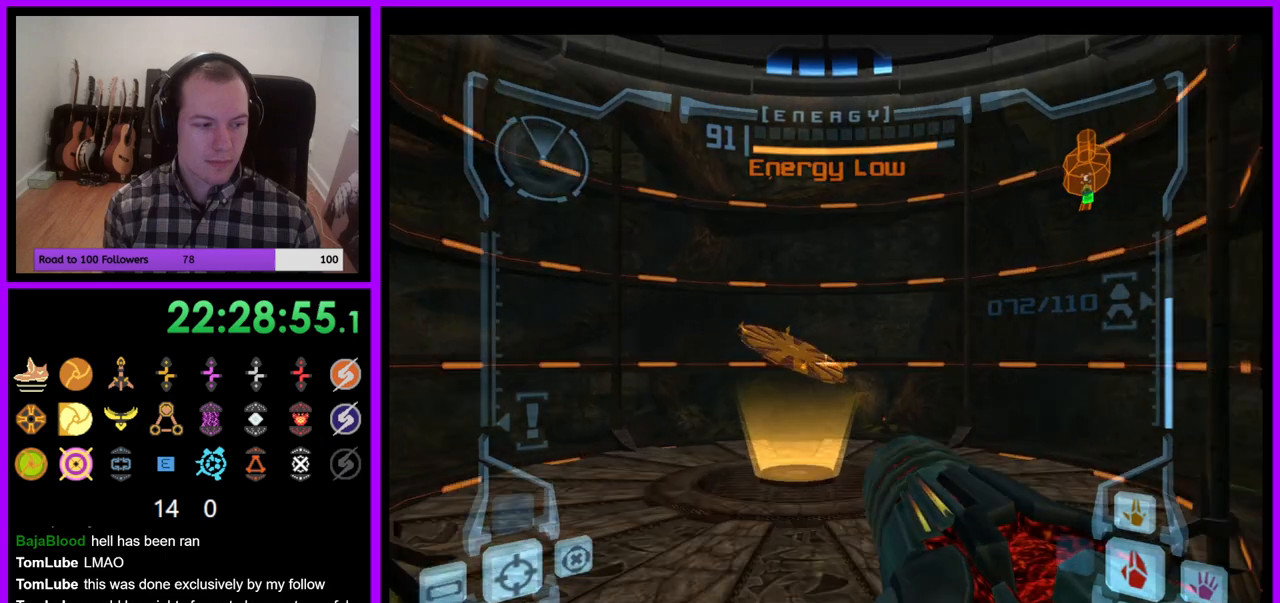
{"buttons": ["L1"], "left_stick": "up", "right_stick": "center", "events": []}
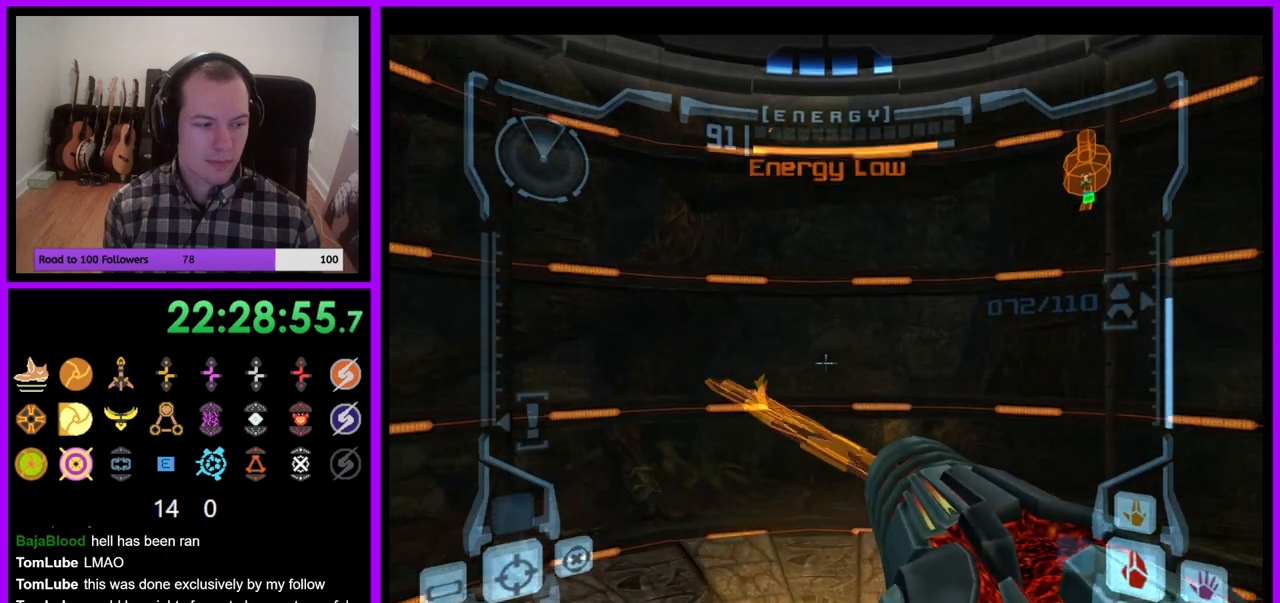
{"buttons": ["L1"], "left_stick": "center", "right_stick": "center", "events": [[400, "left_stick", "center"]]}
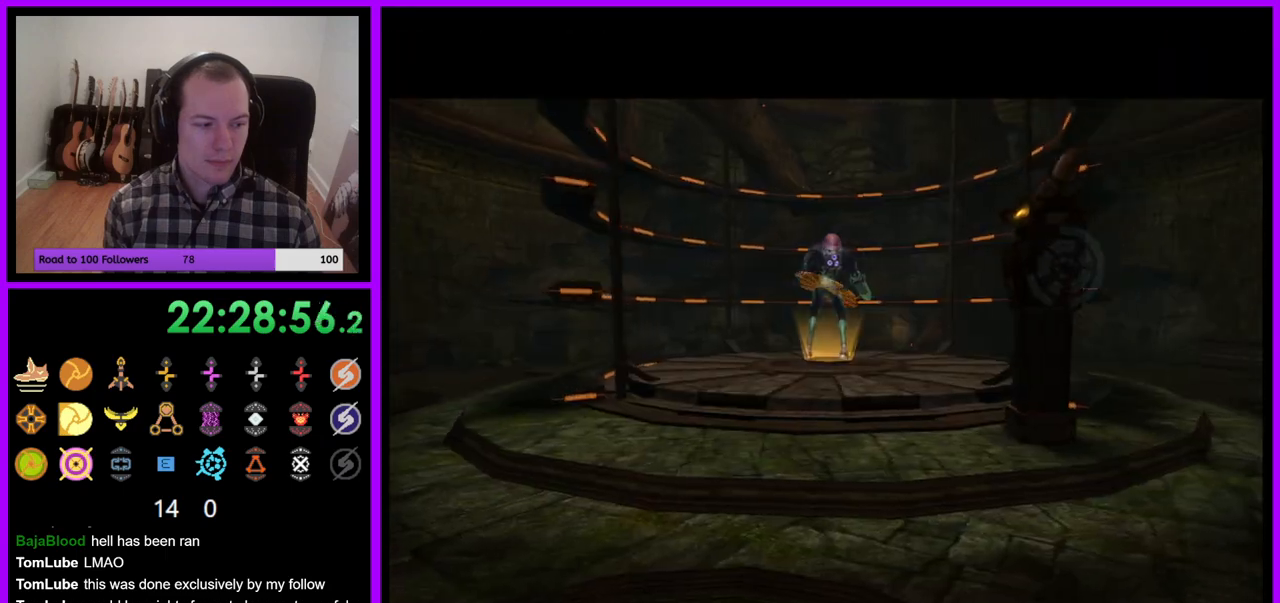
{"buttons": [], "left_stick": "center", "right_stick": "center", "events": [[200, "L1", "up"]]}